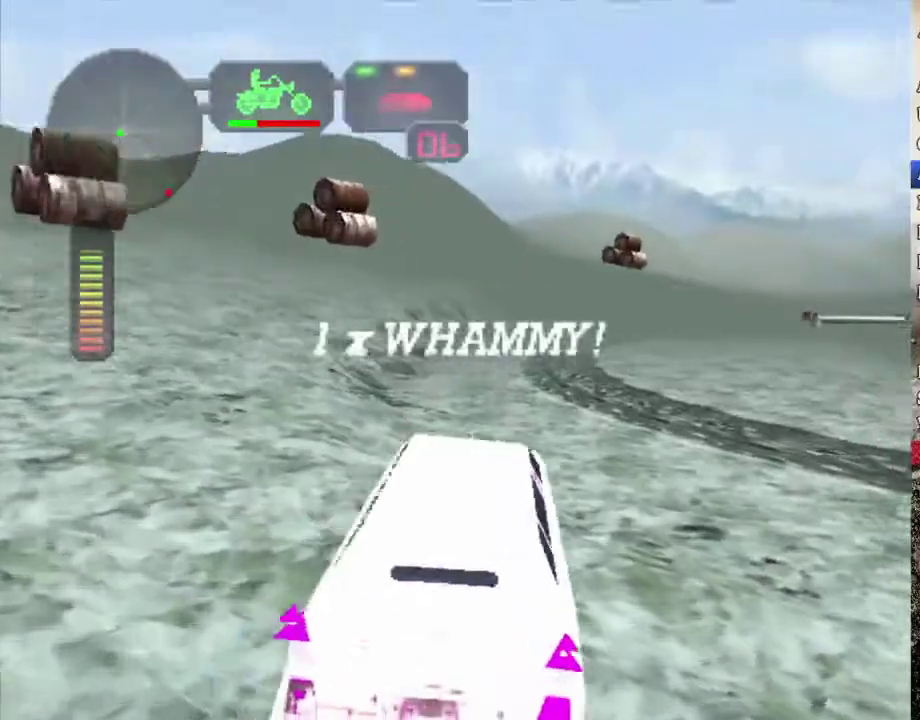
Gameplay with a controller (Xbox layout); each line is a JSON object with the inputs held at the frame after it. "events" lists button and stick changes between this image and that frame as [ms after this image, input, new state], when the widget could be followed in between.
{"buttons": ["R2"], "left_stick": "center", "right_stick": "center", "events": [[100, "DPAD_RIGHT", "down"], [184, "DPAD_RIGHT", "up"], [234, "DPAD_RIGHT", "down"], [284, "B", "down"], [335, "DPAD_RIGHT", "up"], [385, "B", "up"]]}
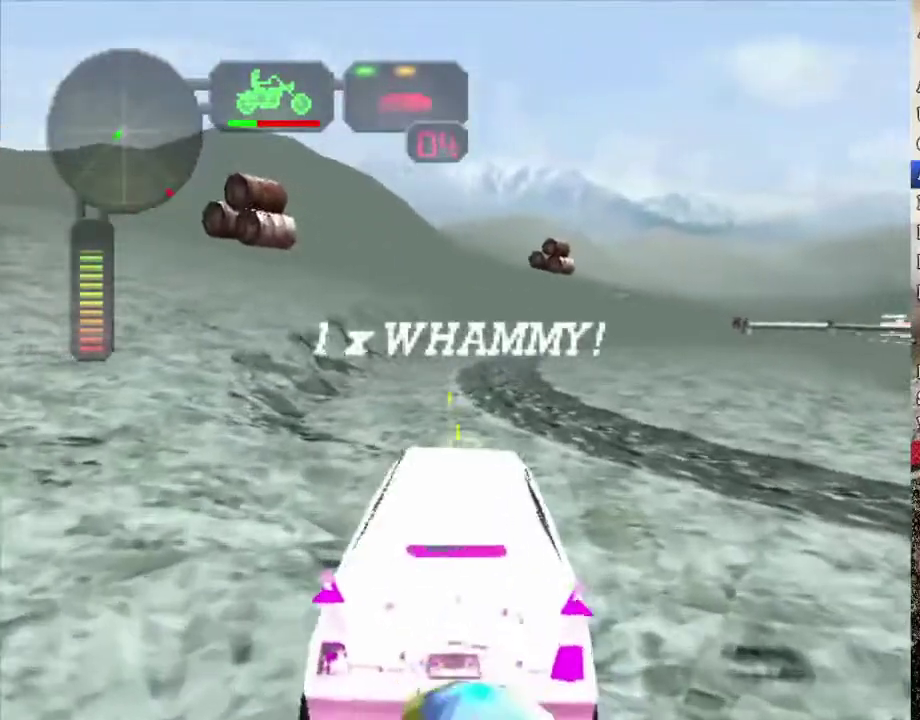
{"buttons": ["X"], "left_stick": "down-right", "right_stick": "center", "events": [[117, "left_stick", "right"], [150, "X", "down"], [184, "R2", "up"], [200, "left_stick", "down-right"]]}
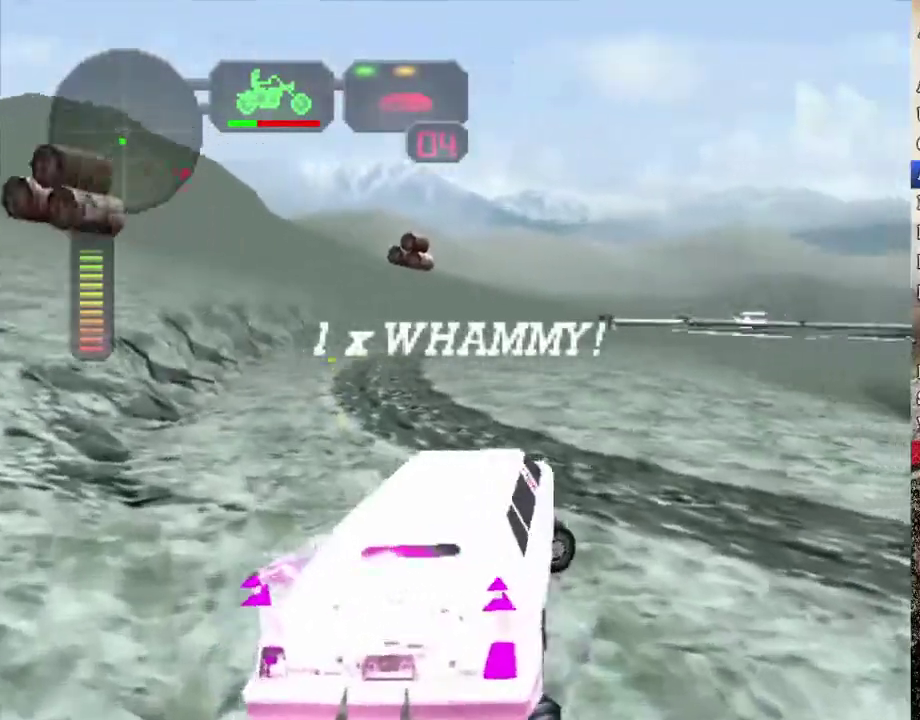
{"buttons": ["R2"], "left_stick": "center", "right_stick": "center", "events": [[268, "R2", "down"], [402, "left_stick", "center"], [418, "X", "up"]]}
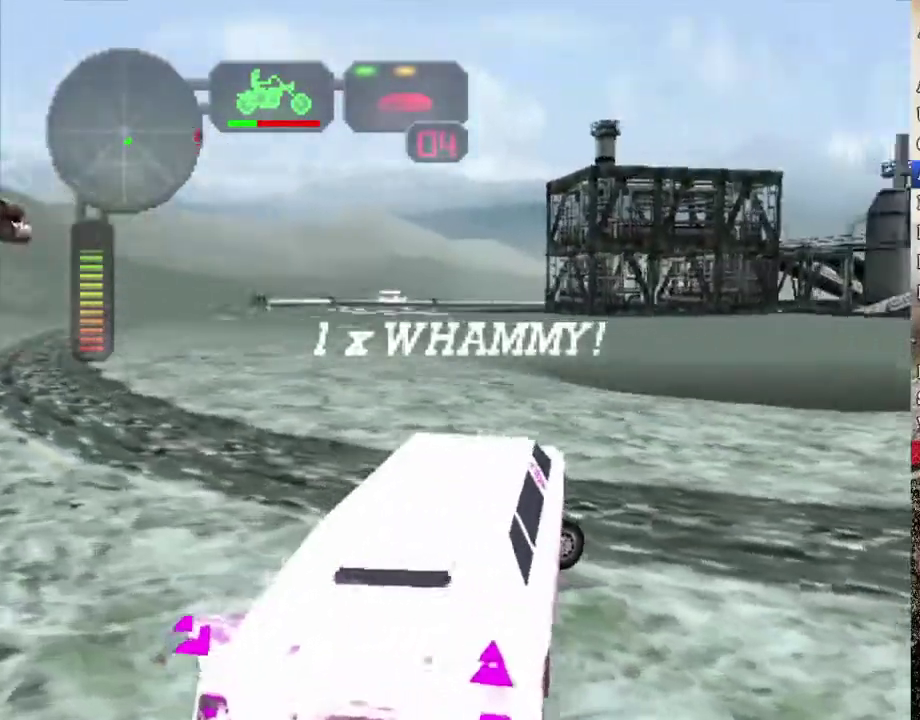
{"buttons": ["B", "R2"], "left_stick": "center", "right_stick": "center", "events": [[34, "DPAD_LEFT", "down"], [151, "DPAD_LEFT", "up"], [268, "DPAD_RIGHT", "down"], [335, "DPAD_RIGHT", "up"], [402, "DPAD_RIGHT", "down"], [435, "B", "down"], [502, "DPAD_RIGHT", "up"]]}
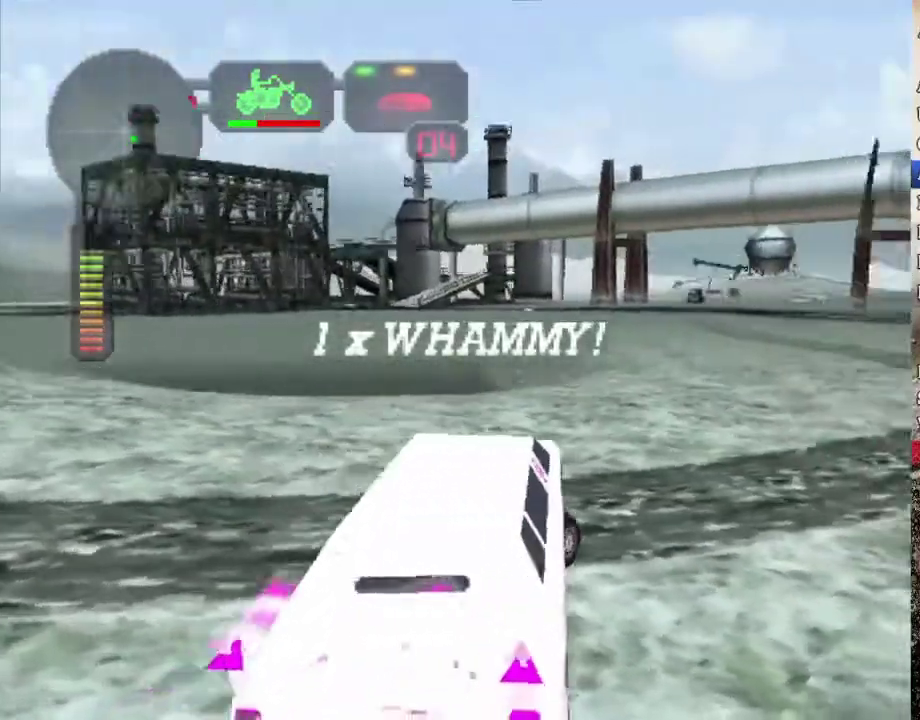
{"buttons": ["R2", "DPAD_LEFT"], "left_stick": "center", "right_stick": "center", "events": [[33, "B", "up"], [184, "left_stick", "right"], [351, "left_stick", "center"], [451, "DPAD_LEFT", "down"]]}
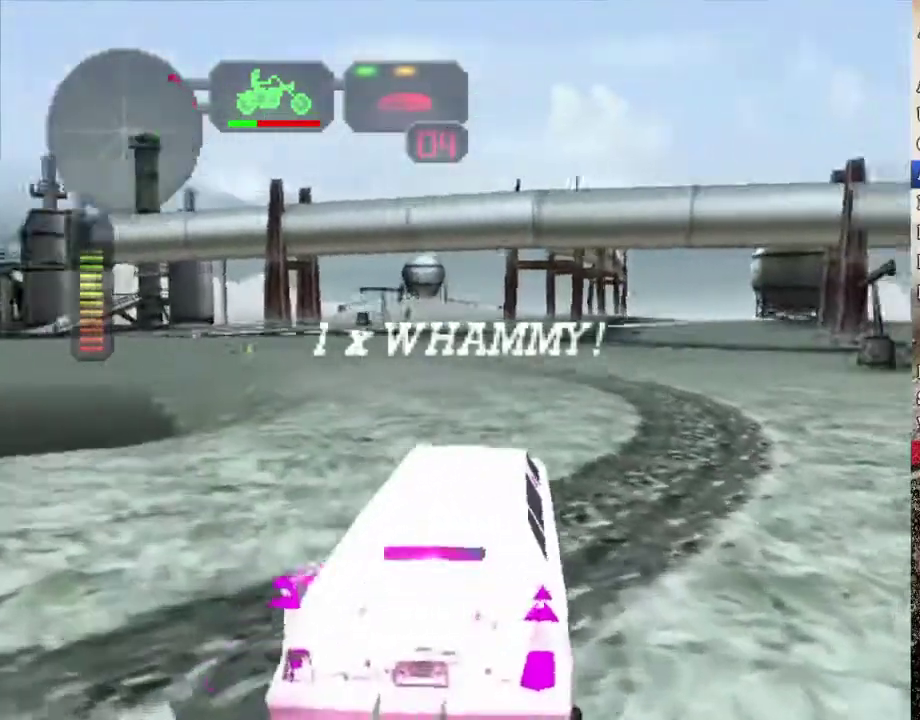
{"buttons": [], "left_stick": "center", "right_stick": "center", "events": [[51, "DPAD_LEFT", "up"], [151, "DPAD_RIGHT", "down"], [218, "DPAD_RIGHT", "up"], [301, "DPAD_RIGHT", "down"], [335, "B", "down"], [385, "DPAD_RIGHT", "up"], [435, "B", "up"], [502, "R2", "up"]]}
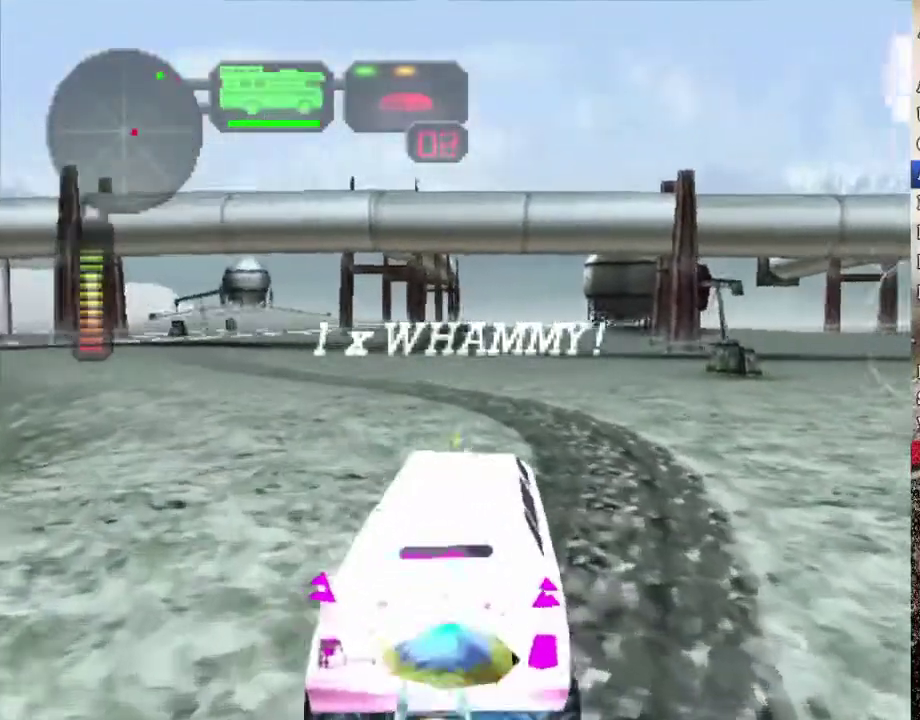
{"buttons": ["Y", "R2"], "left_stick": "right", "right_stick": "center", "events": [[17, "X", "down"], [67, "left_stick", "down-right"], [151, "left_stick", "right"], [201, "left_stick", "down-right"], [418, "R2", "down"], [418, "X", "up"], [418, "left_stick", "right"], [502, "Y", "down"]]}
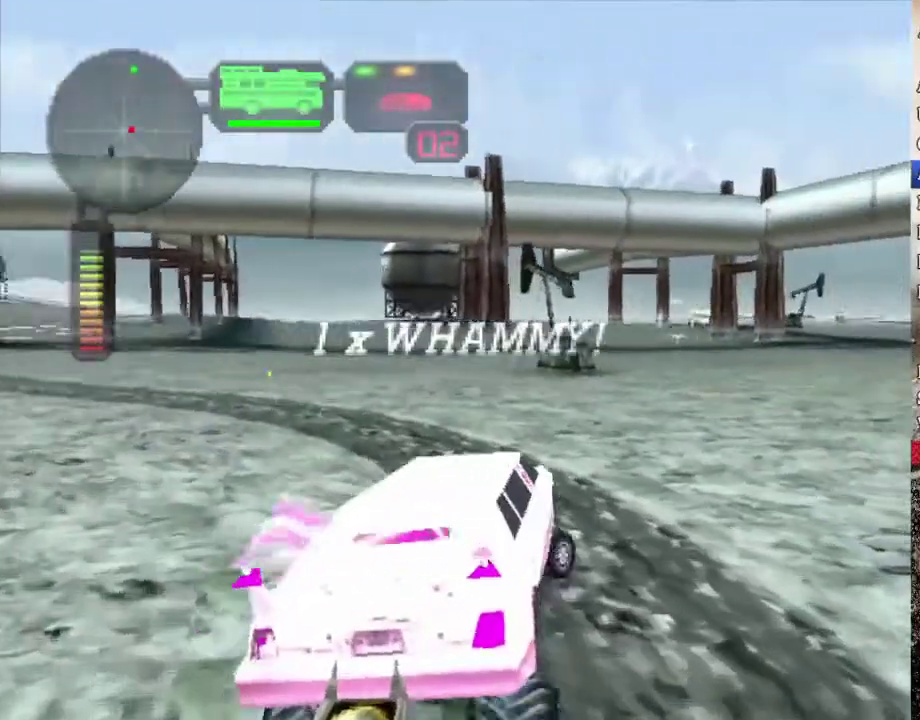
{"buttons": ["X", "R2"], "left_stick": "down-right", "right_stick": "center", "events": [[50, "left_stick", "down-right"], [100, "left_stick", "center"], [117, "Y", "up"], [167, "left_stick", "down-right"], [384, "X", "down"]]}
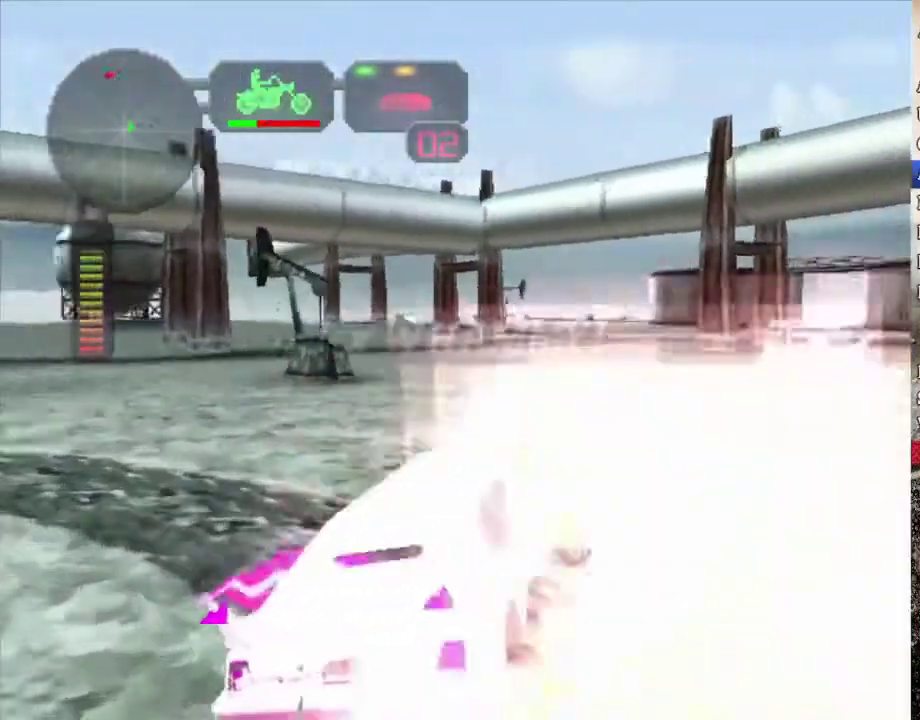
{"buttons": ["R2", "DPAD_LEFT"], "left_stick": "center", "right_stick": "center", "events": [[51, "X", "up"], [51, "left_stick", "right"], [201, "left_stick", "center"], [402, "DPAD_LEFT", "down"]]}
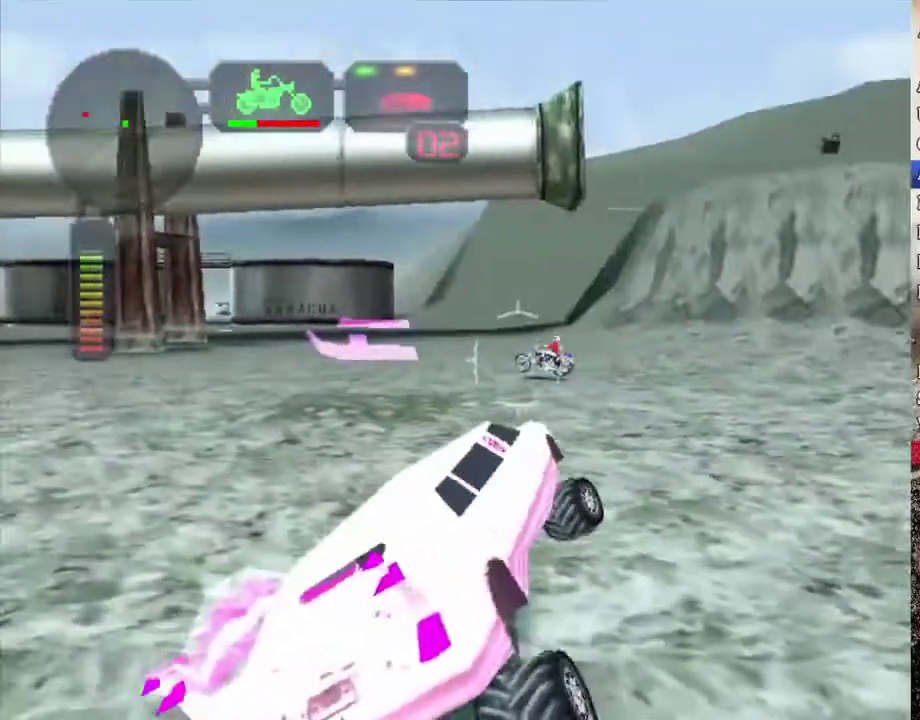
{"buttons": ["R2"], "left_stick": "center", "right_stick": "center", "events": [[17, "DPAD_LEFT", "up"], [150, "DPAD_RIGHT", "down"], [234, "DPAD_RIGHT", "up"], [284, "DPAD_RIGHT", "down"], [368, "B", "down"], [385, "DPAD_RIGHT", "up"], [468, "B", "up"]]}
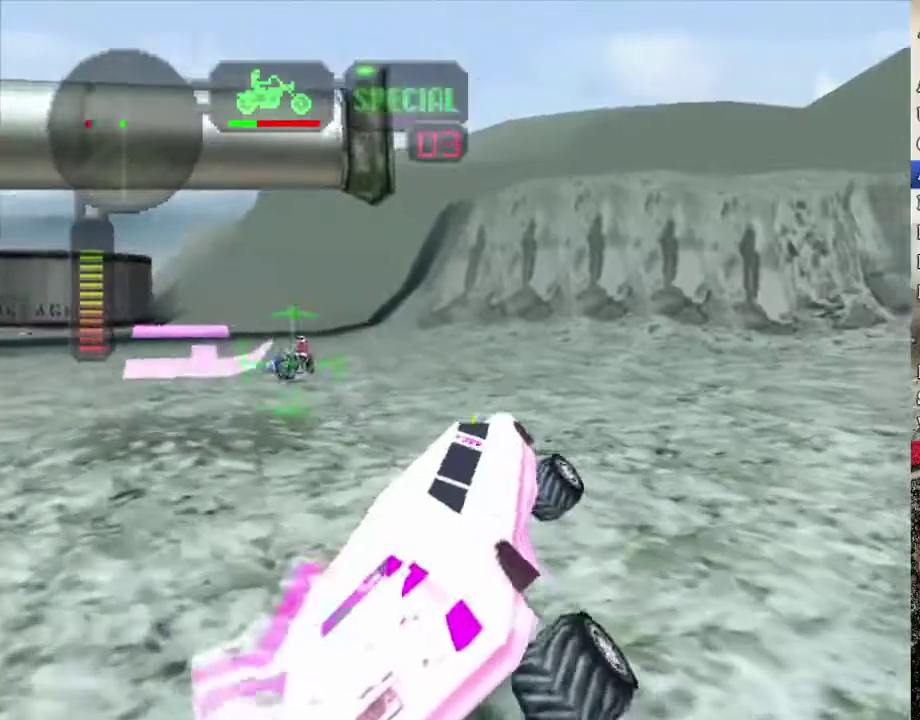
{"buttons": ["X", "R2"], "left_stick": "left", "right_stick": "center", "events": [[33, "left_stick", "down"], [133, "X", "down"], [150, "left_stick", "center"], [317, "X", "up"], [351, "left_stick", "left"], [451, "X", "down"]]}
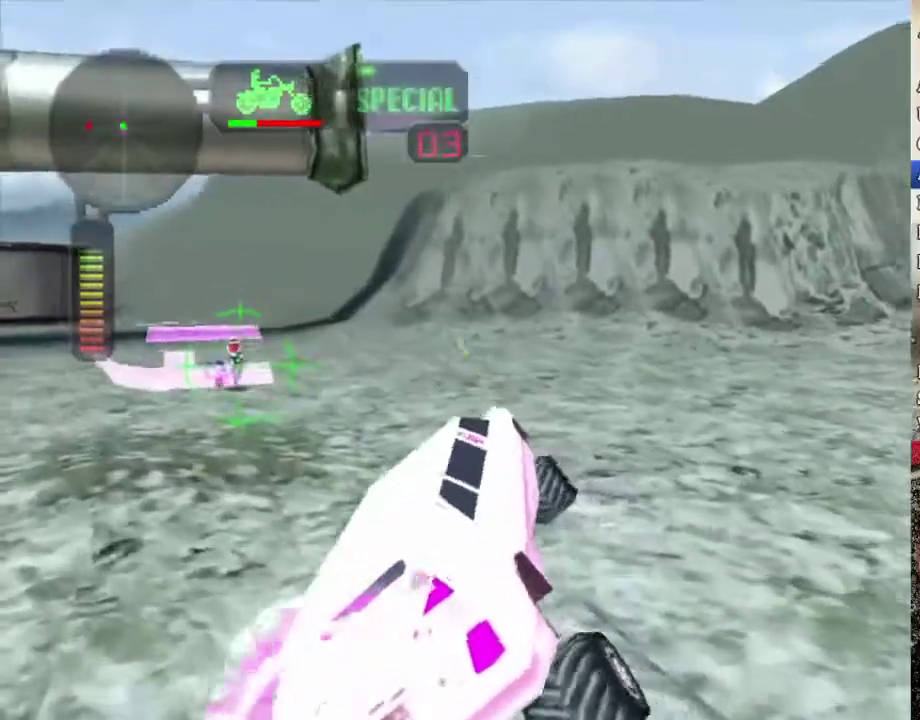
{"buttons": ["R2"], "left_stick": "left", "right_stick": "center", "events": [[67, "X", "up"], [151, "left_stick", "center"], [418, "left_stick", "left"]]}
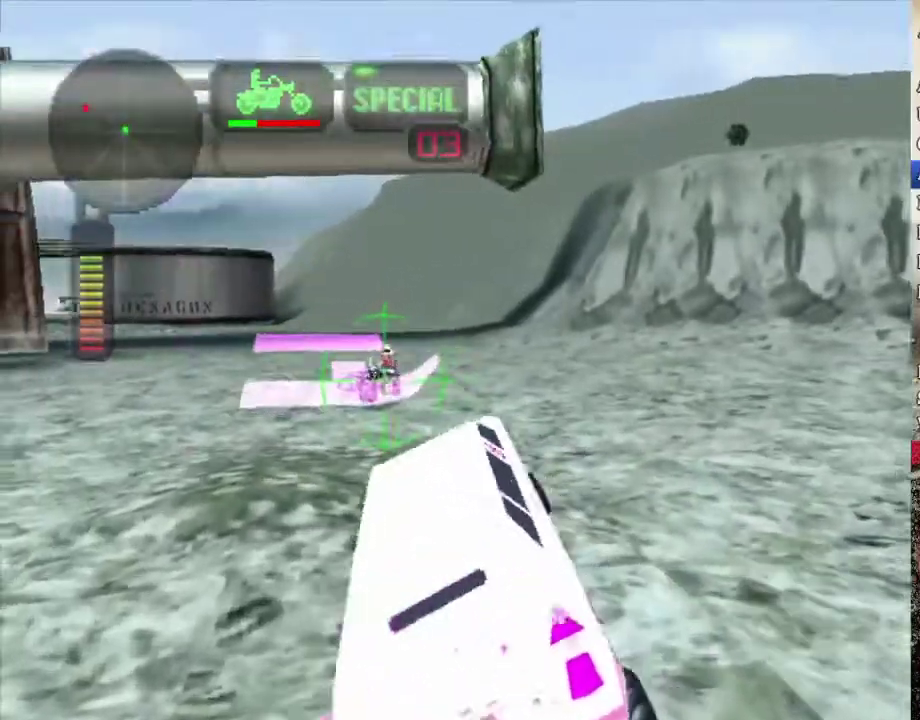
{"buttons": ["R2"], "left_stick": "center", "right_stick": "center", "events": [[50, "left_stick", "center"], [134, "left_stick", "left"], [284, "left_stick", "center"]]}
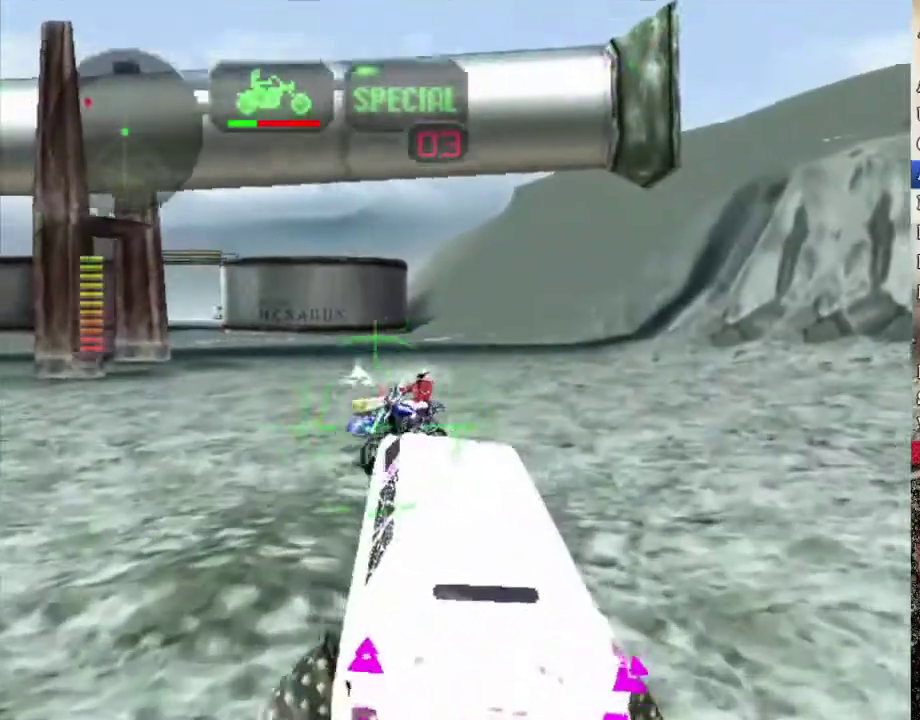
{"buttons": [], "left_stick": "center", "right_stick": "center", "events": [[33, "A", "down"], [150, "A", "up"], [284, "R2", "up"]]}
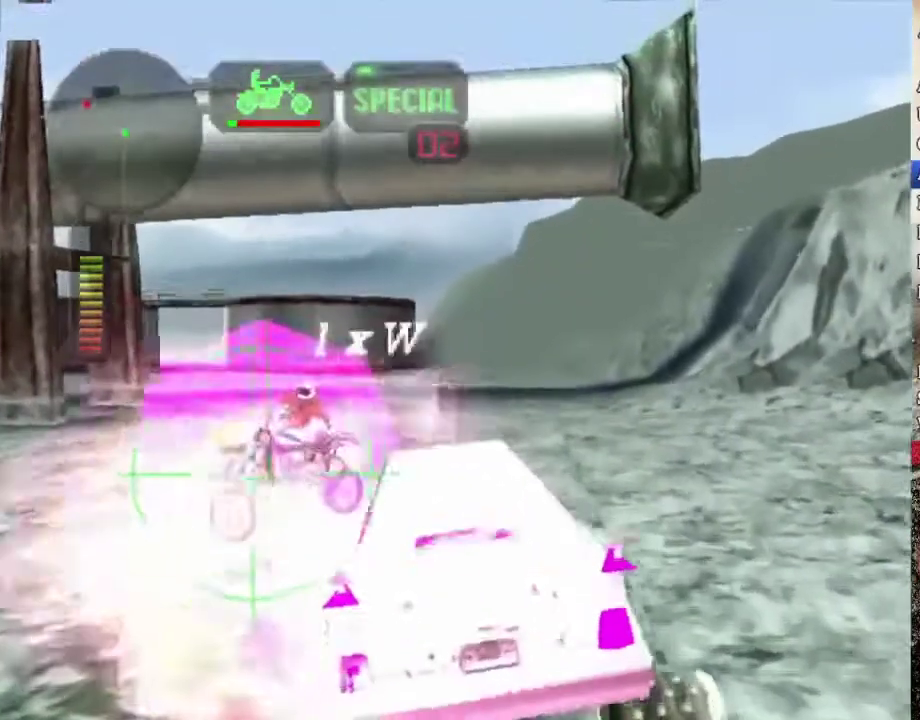
{"buttons": ["R2"], "left_stick": "center", "right_stick": "center", "events": [[101, "R2", "down"]]}
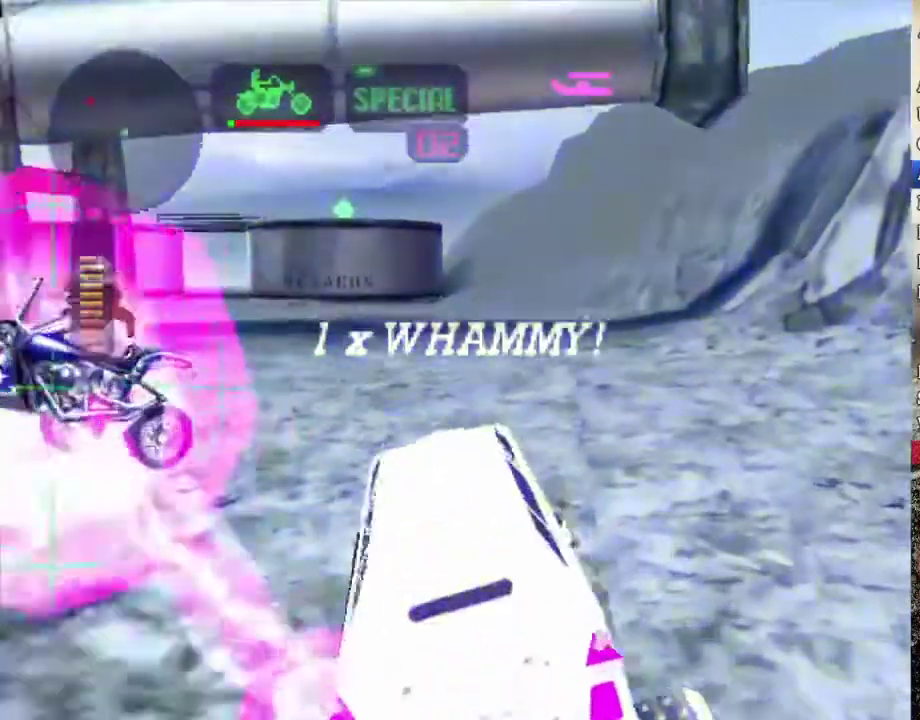
{"buttons": [], "left_stick": "center", "right_stick": "center", "events": [[17, "R2", "up"], [67, "R2", "down"], [351, "R2", "up"]]}